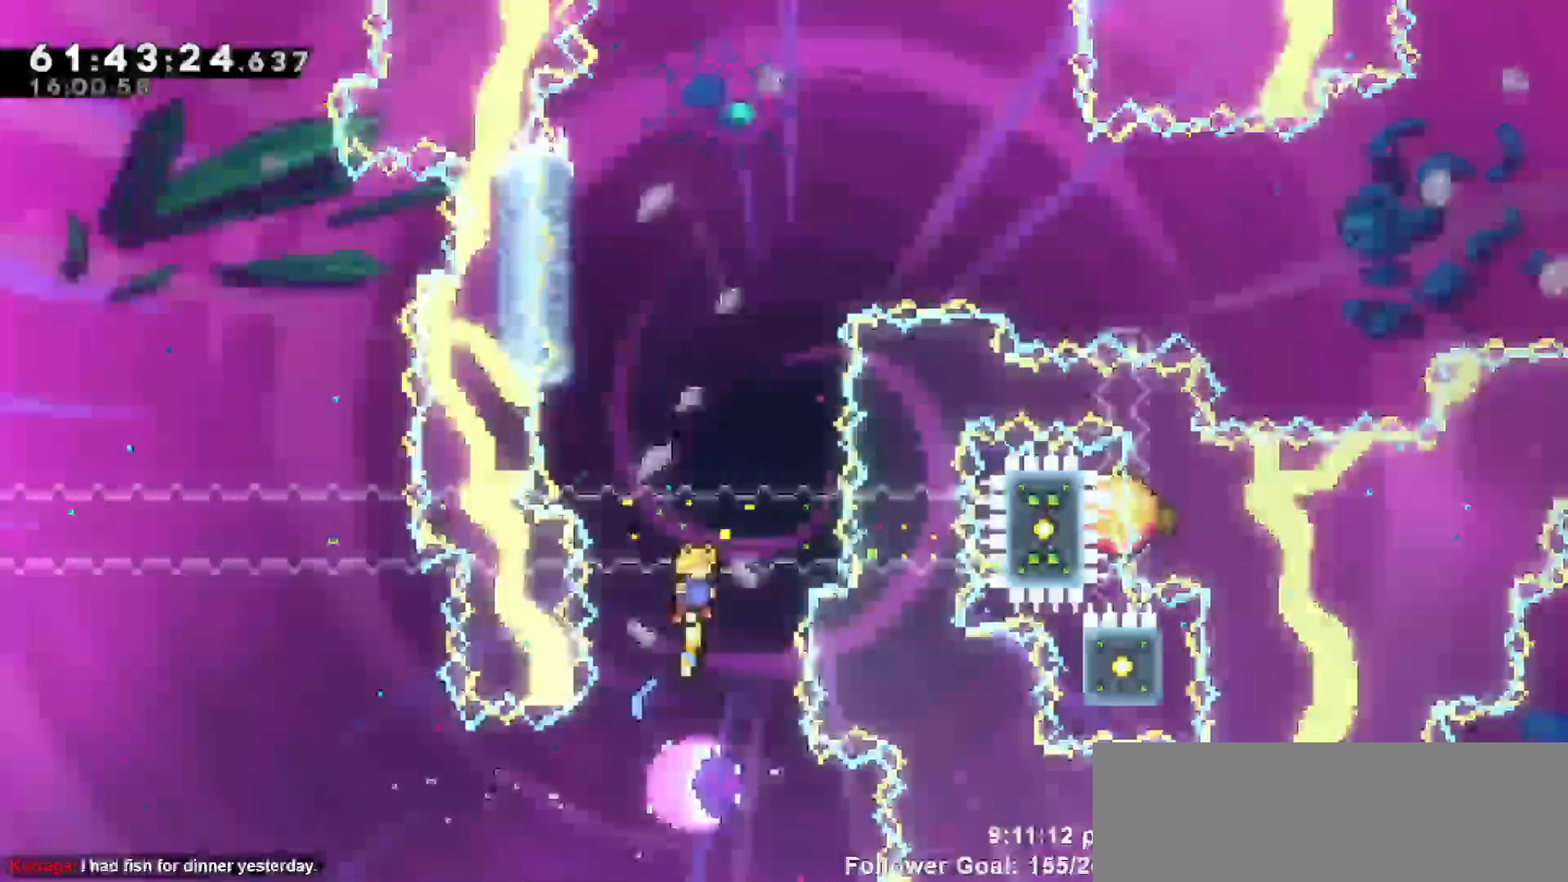
Gameplay with keyboard; each line is a JSON object with the keys held at the frame after it. "events" lists presses ("down") and releases ("up") of "dash", "demo", "down", "escape", "grab", "jump", "jump2", "left", "return", "right", "talk" and "up" between this image and that frame as [ms after this image, input, new state], when the widget could be followed in between. No other keys are recorded. Mouse input is not recorded. Key names are as the overlay labels them; some are game actions (e.g. jump) rather than physical keys.
{"keys": ["grab", "up"], "events": [[133, "left", "down"], [183, "grab", "down"], [500, "left", "up"]]}
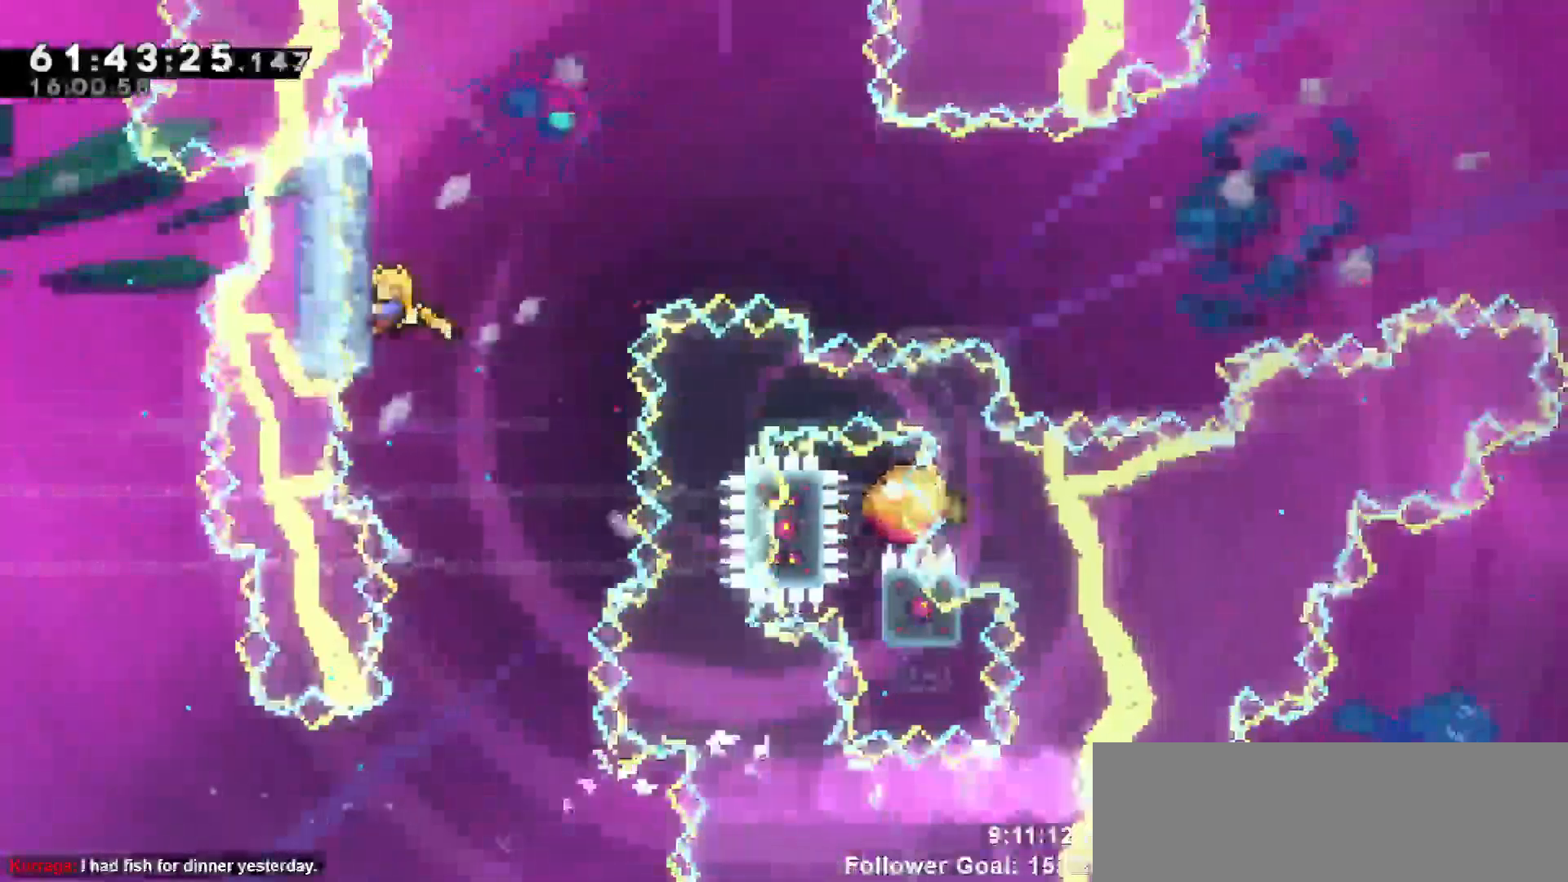
{"keys": ["grab", "up"], "events": []}
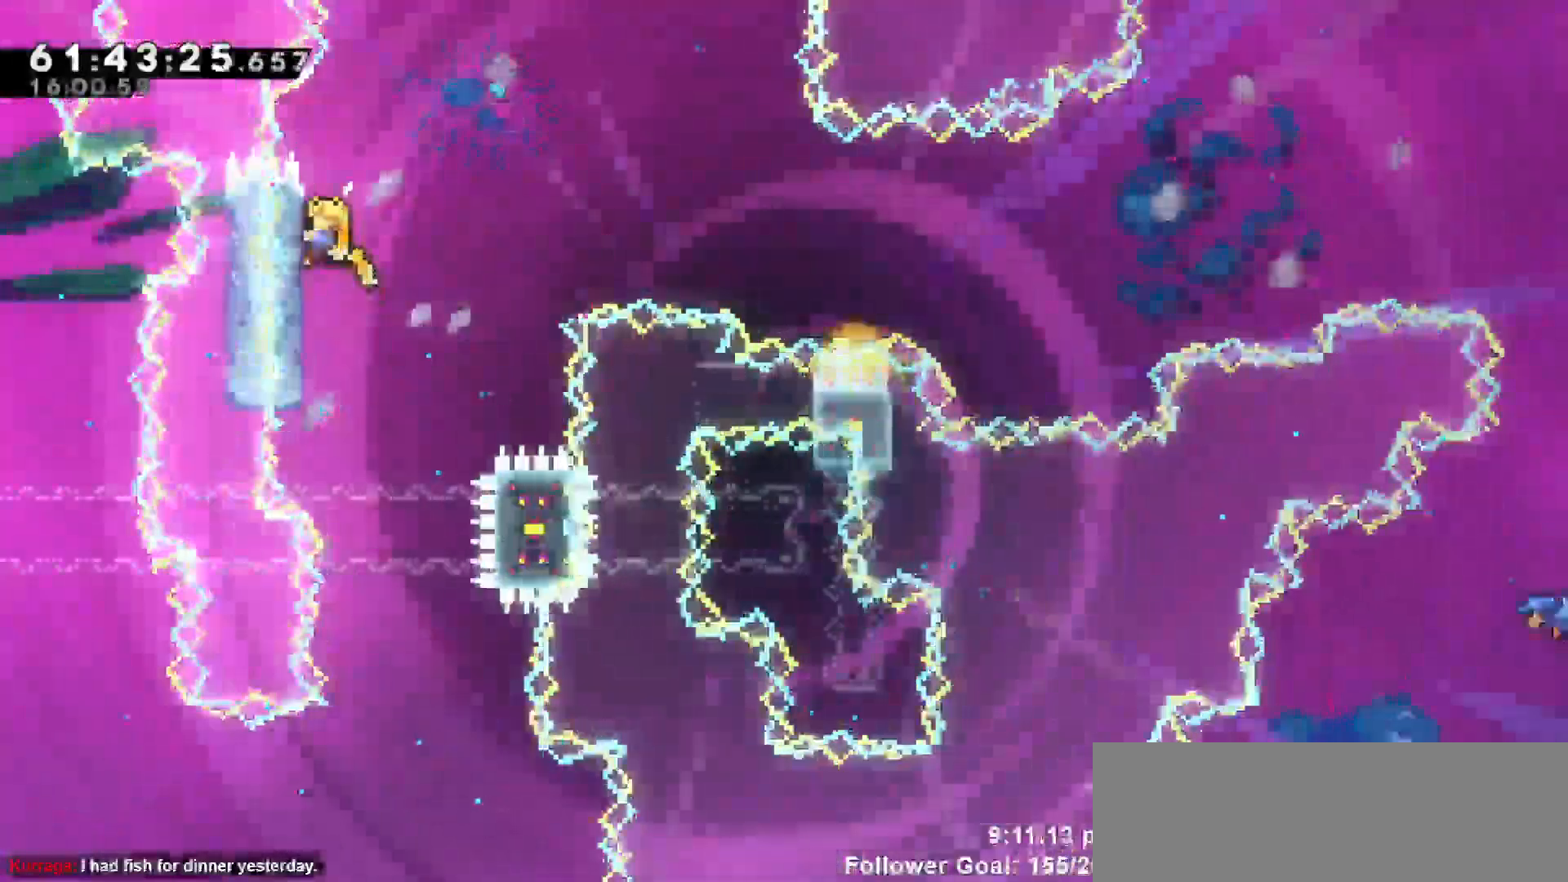
{"keys": ["grab", "up"], "events": []}
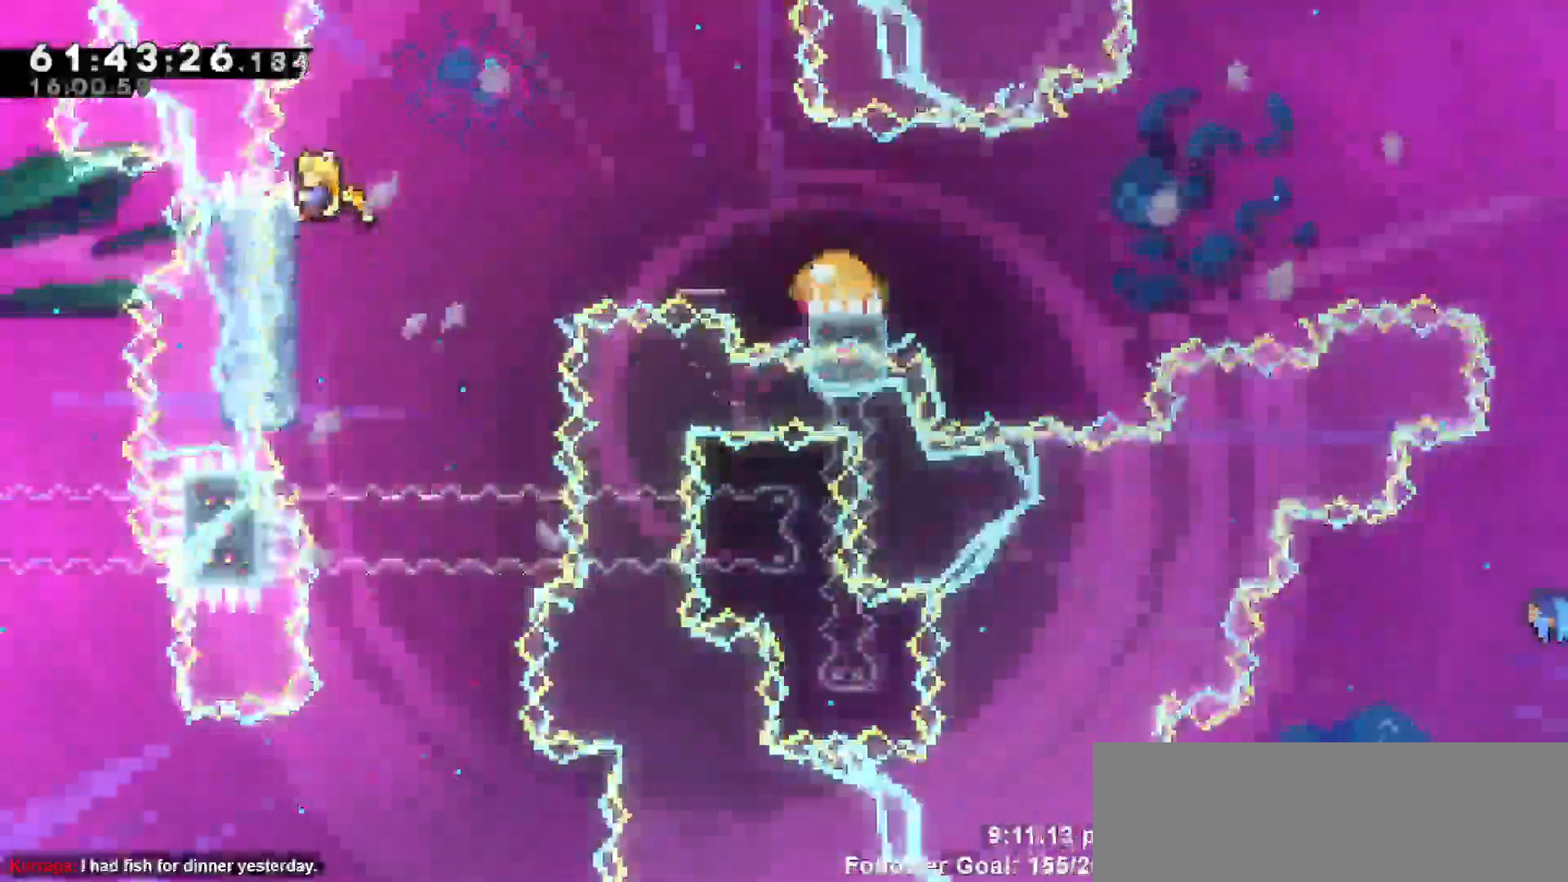
{"keys": ["jump", "right"]}
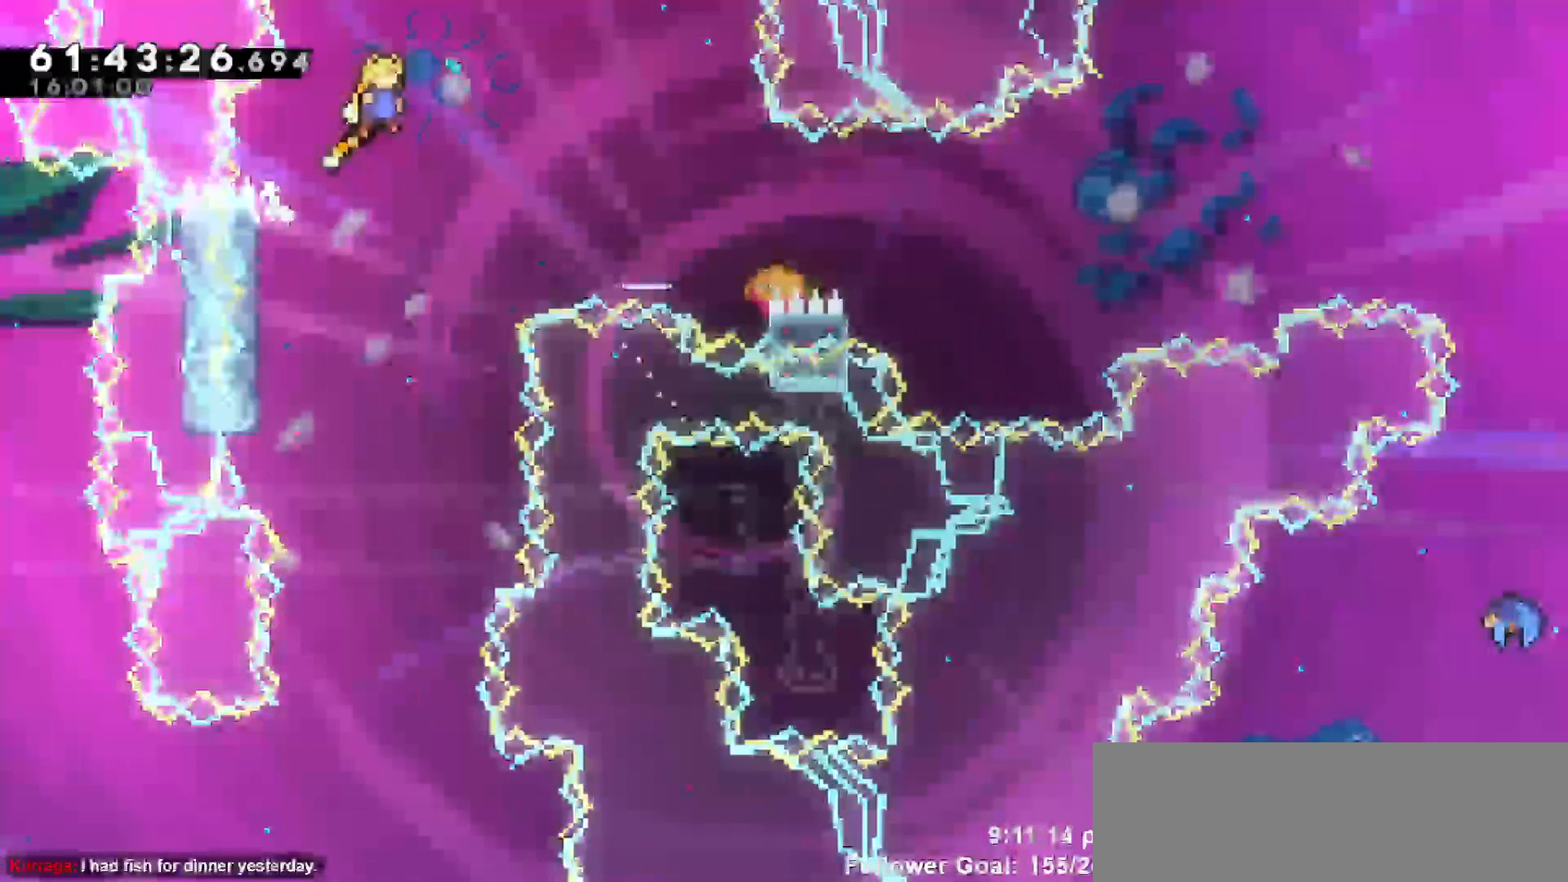
{"keys": ["dash", "right"], "events": [[250, "jump", "up"], [350, "dash", "down"]]}
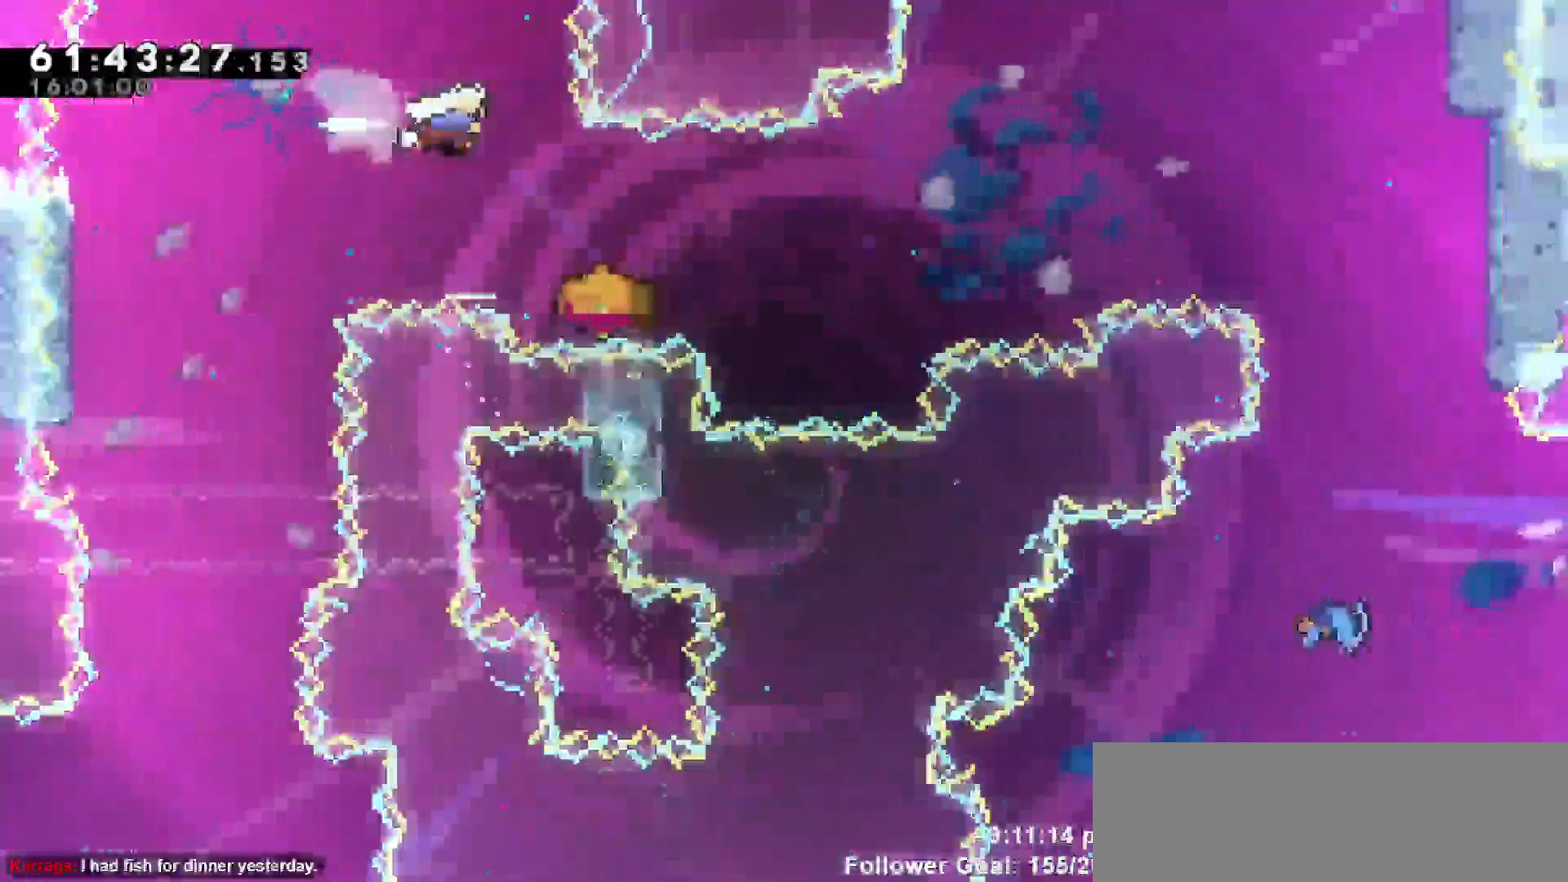
{"keys": [], "events": [[83, "dash", "up"], [267, "right", "up"]]}
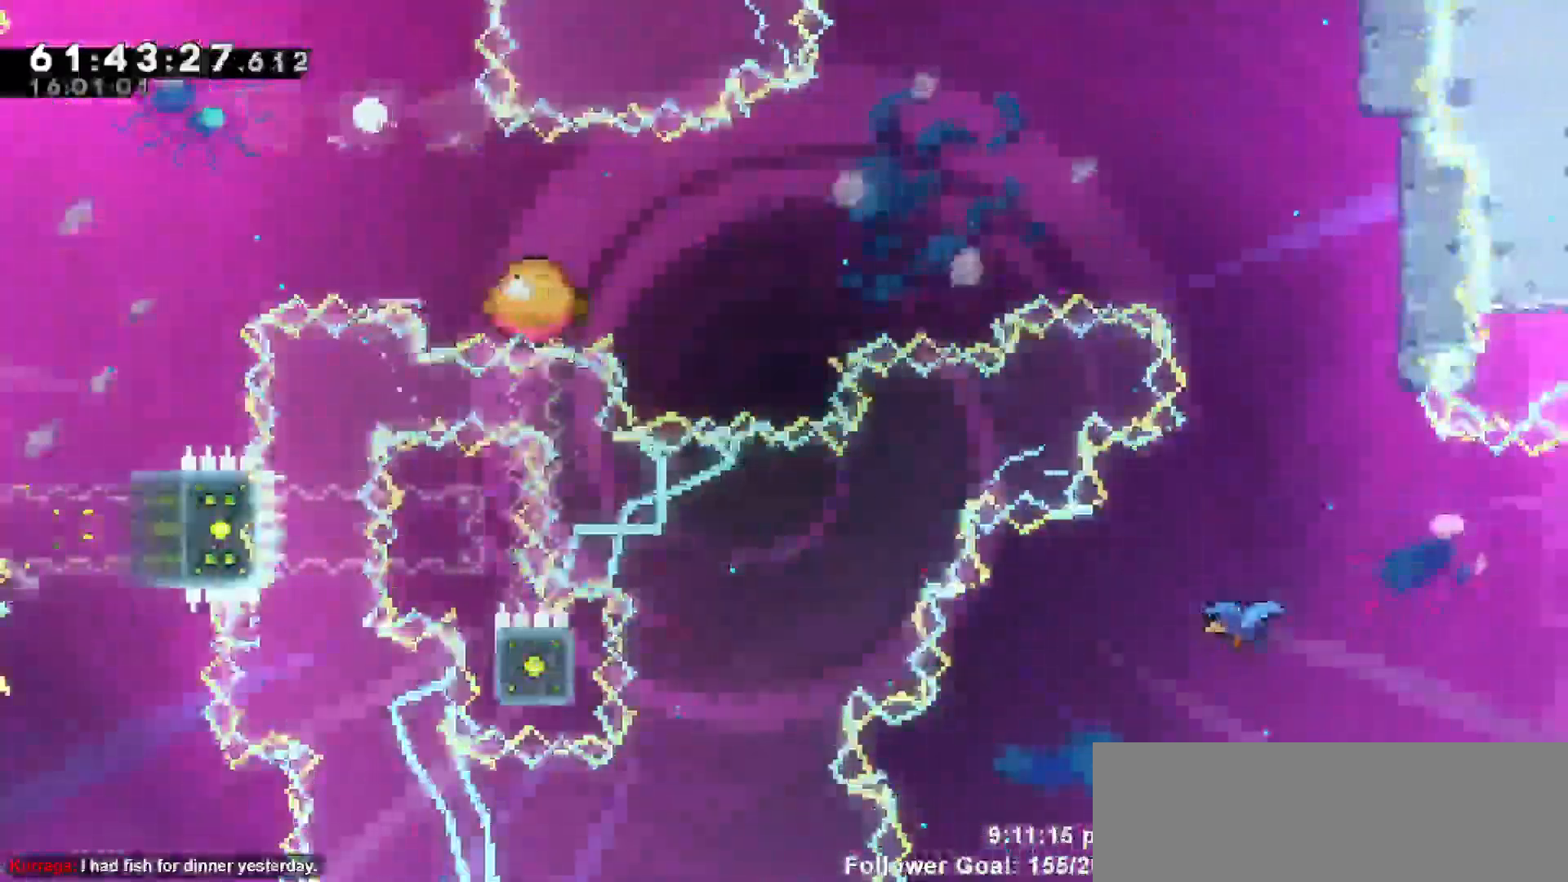
{"keys": [], "events": []}
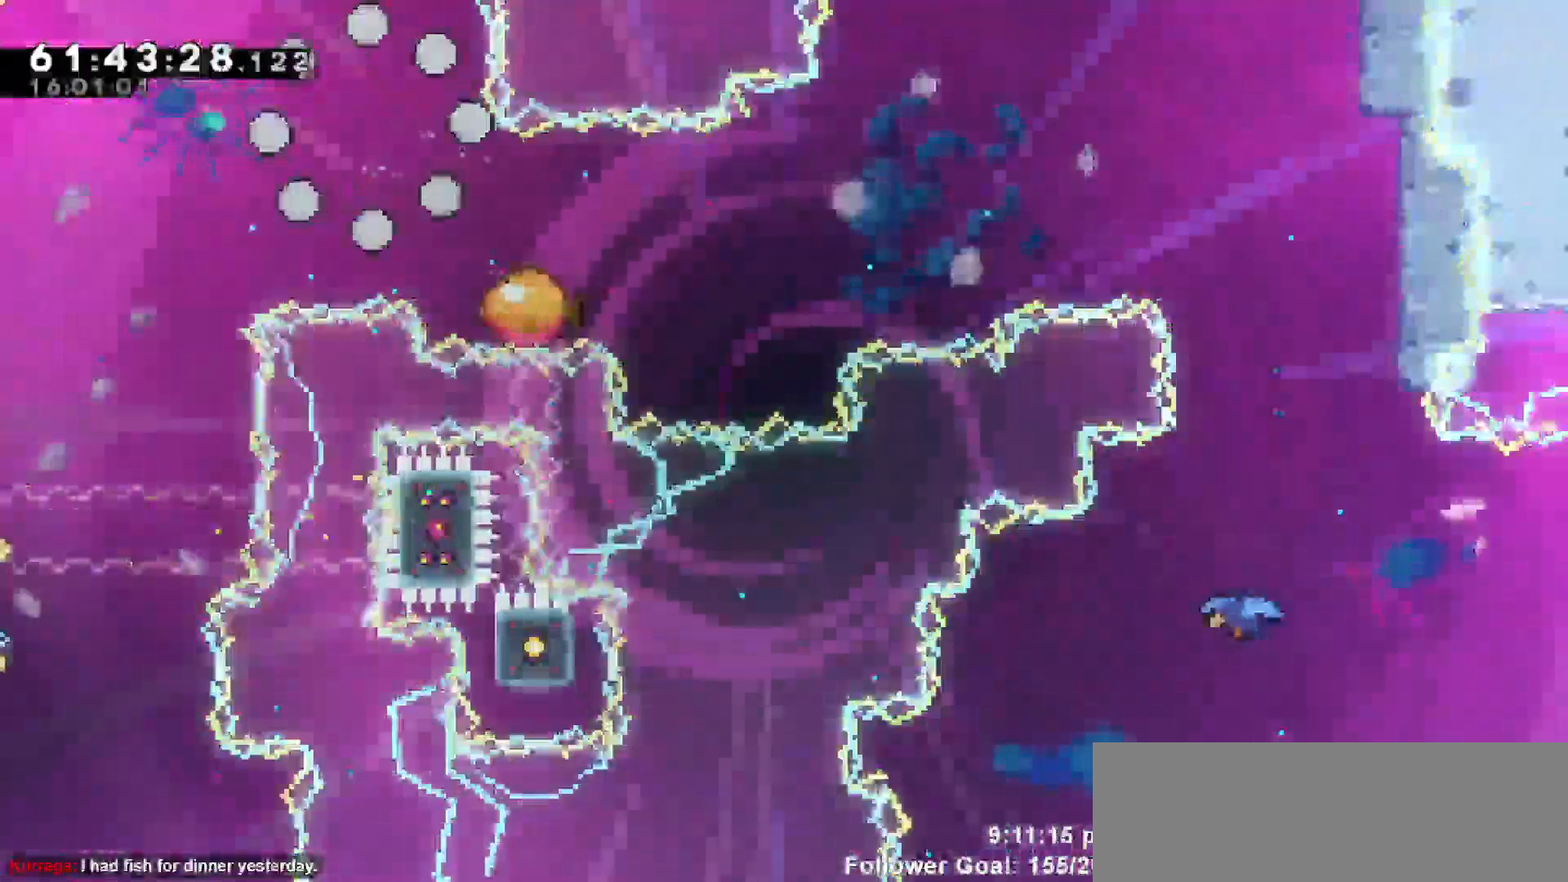
{"keys": ["down"], "events": [[150, "down", "down"], [200, "down", "up"], [333, "down", "down"], [383, "down", "up"], [483, "down", "down"]]}
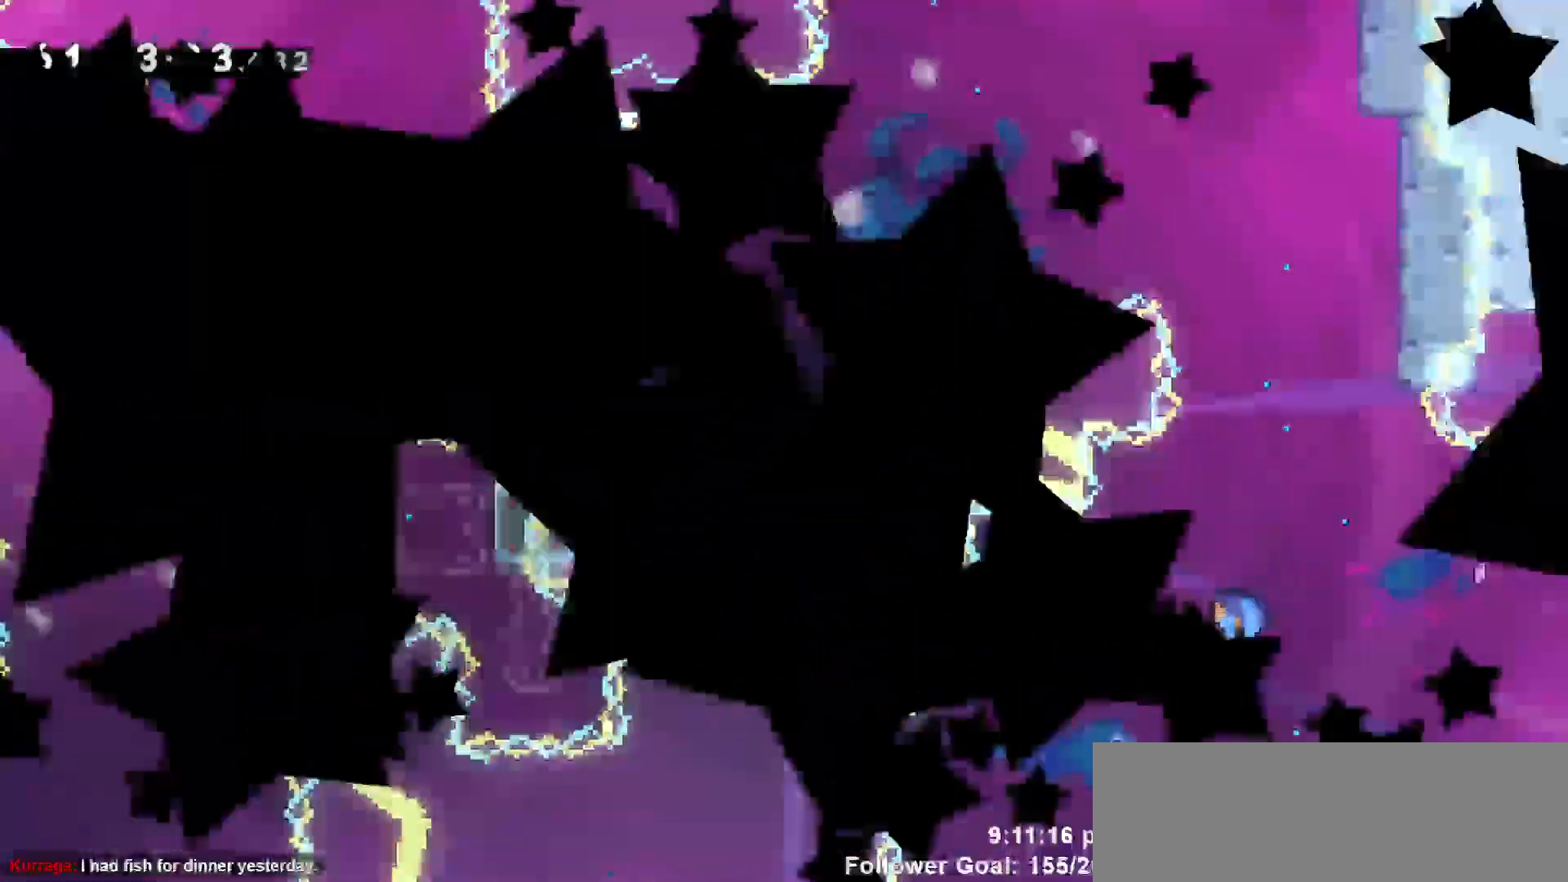
{"keys": []}
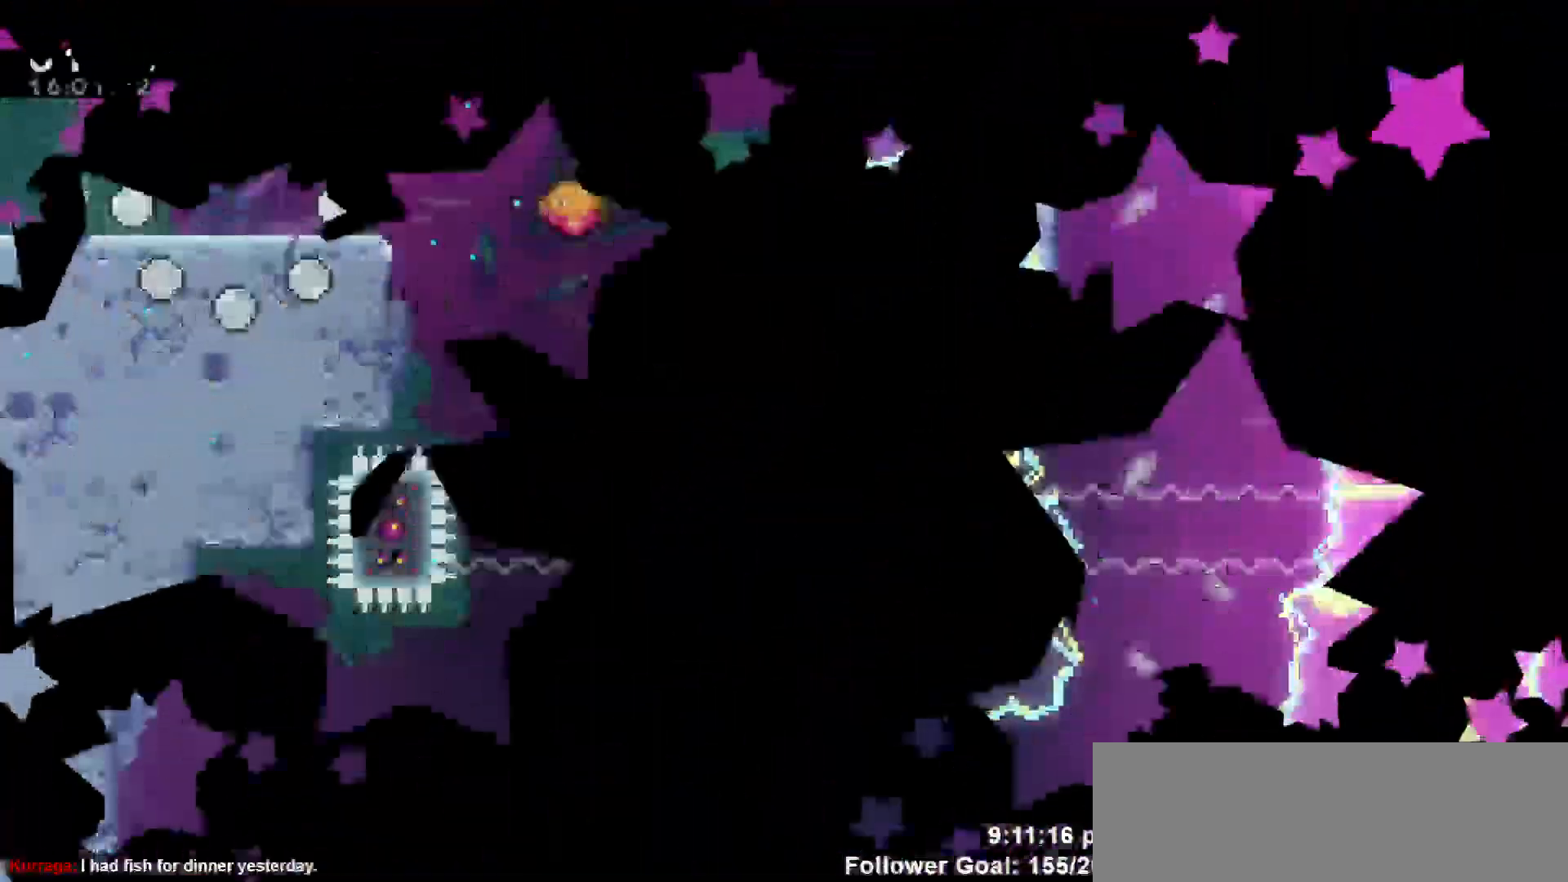
{"keys": ["right"], "events": [[467, "right", "down"]]}
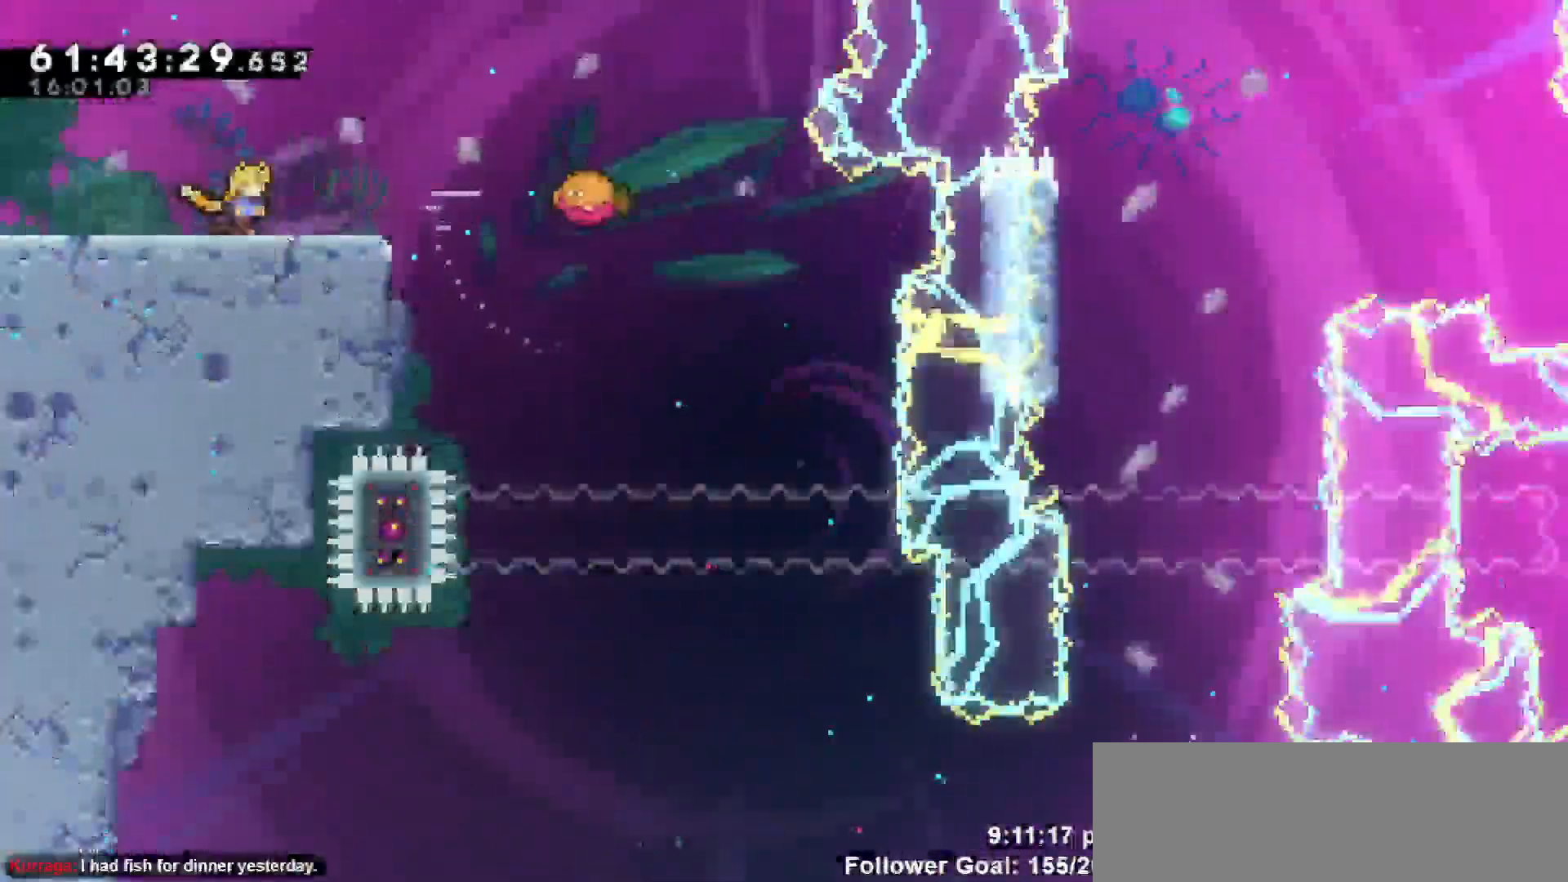
{"keys": ["jump", "right"], "events": [[250, "jump", "down"]]}
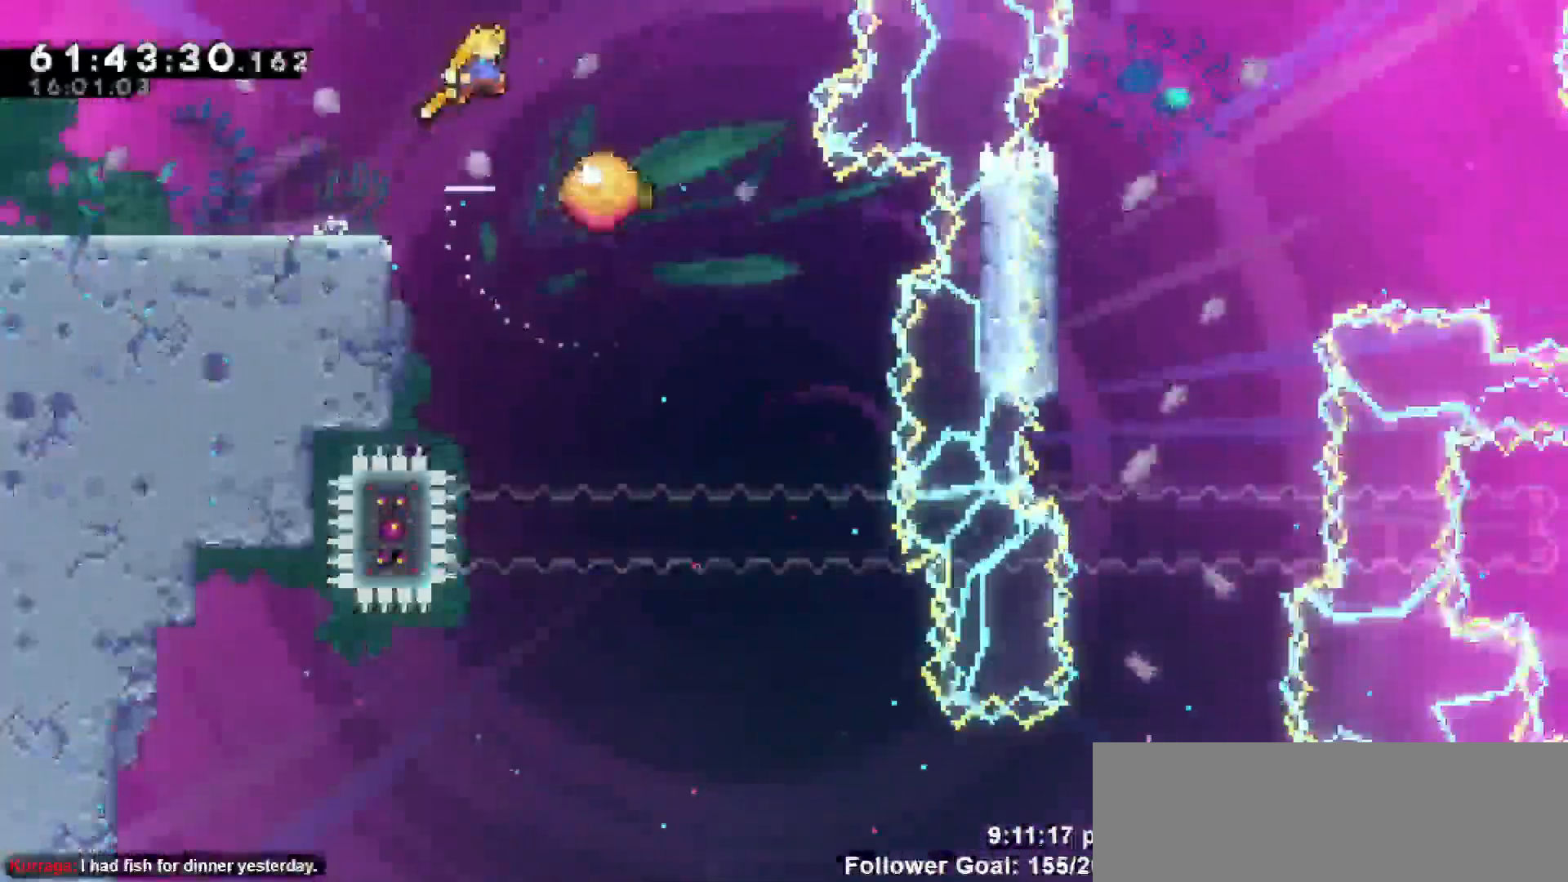
{"keys": ["right"], "events": [[117, "jump", "up"]]}
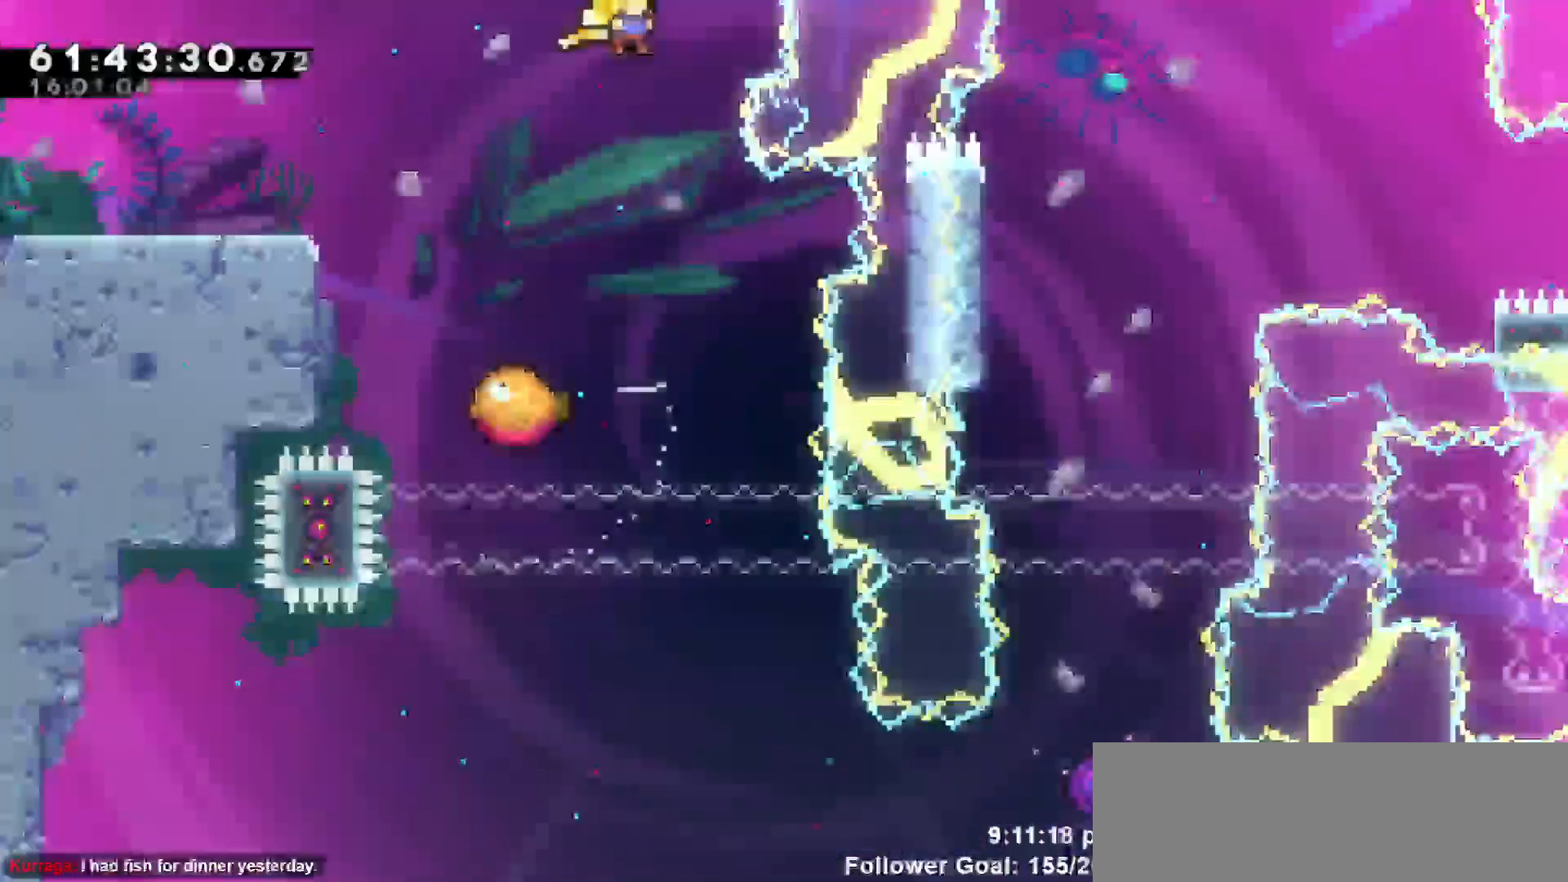
{"keys": ["right"], "events": [[83, "right", "up"], [367, "right", "down"]]}
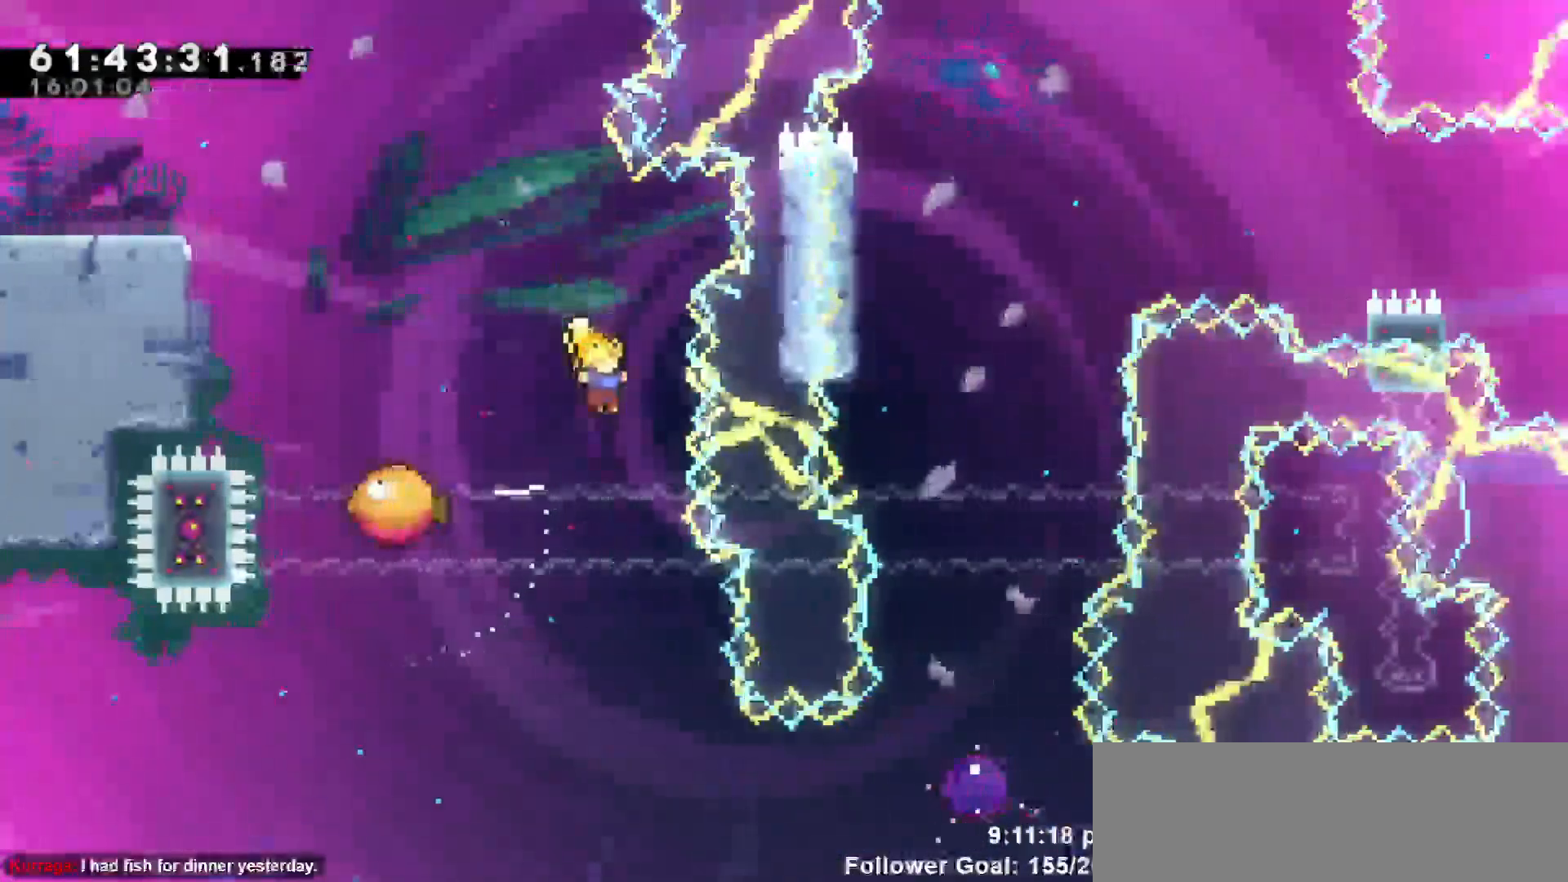
{"keys": ["right"], "events": [[17, "right", "up"], [333, "right", "down"]]}
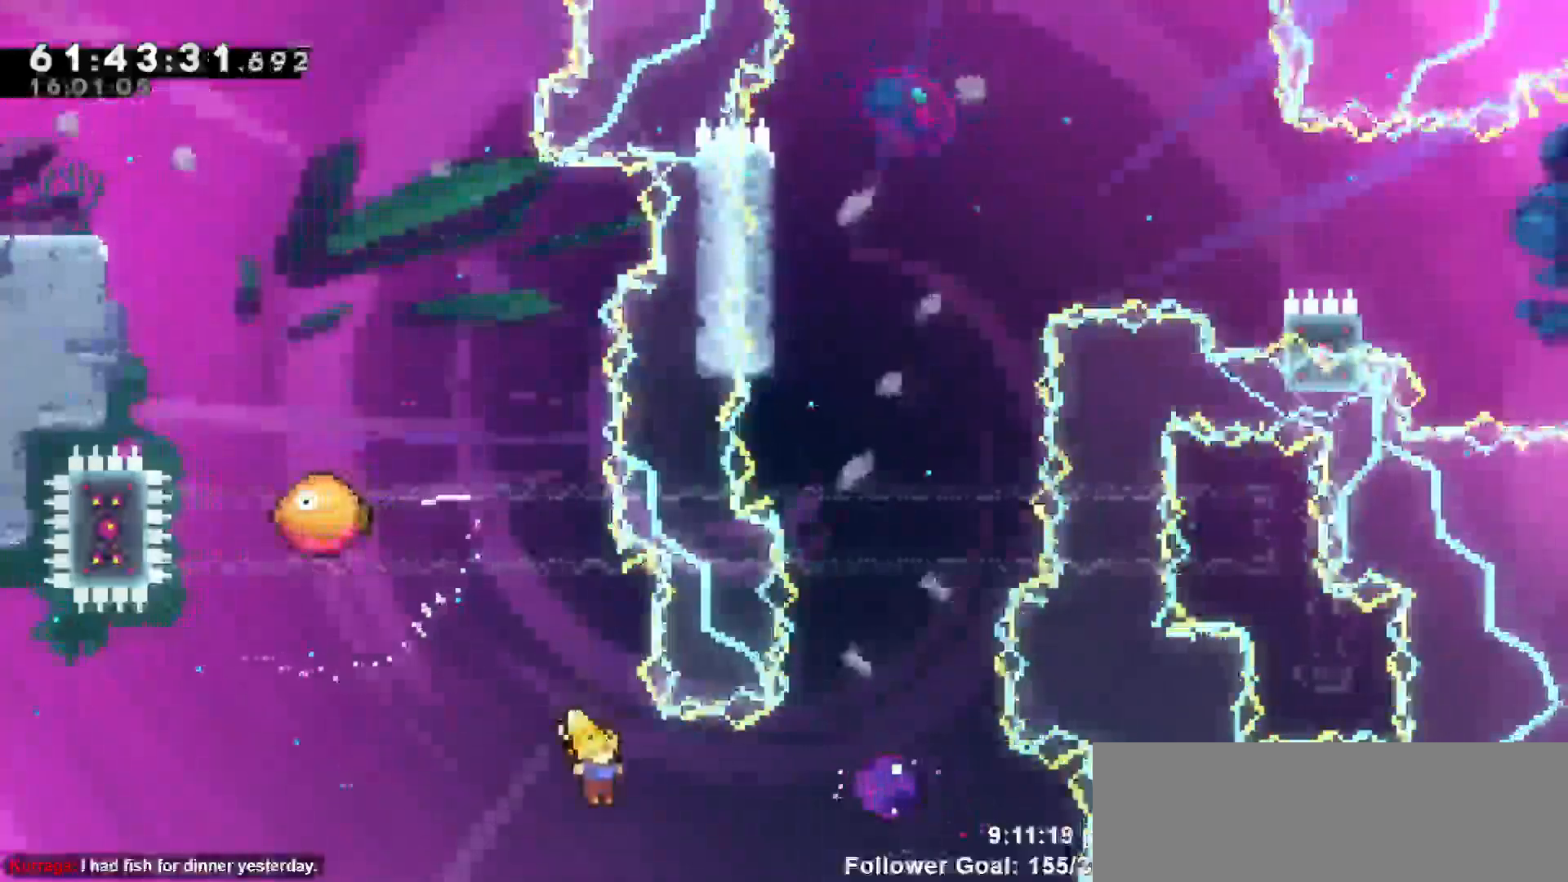
{"keys": ["right"], "events": [[67, "dash", "down"], [350, "dash", "up"]]}
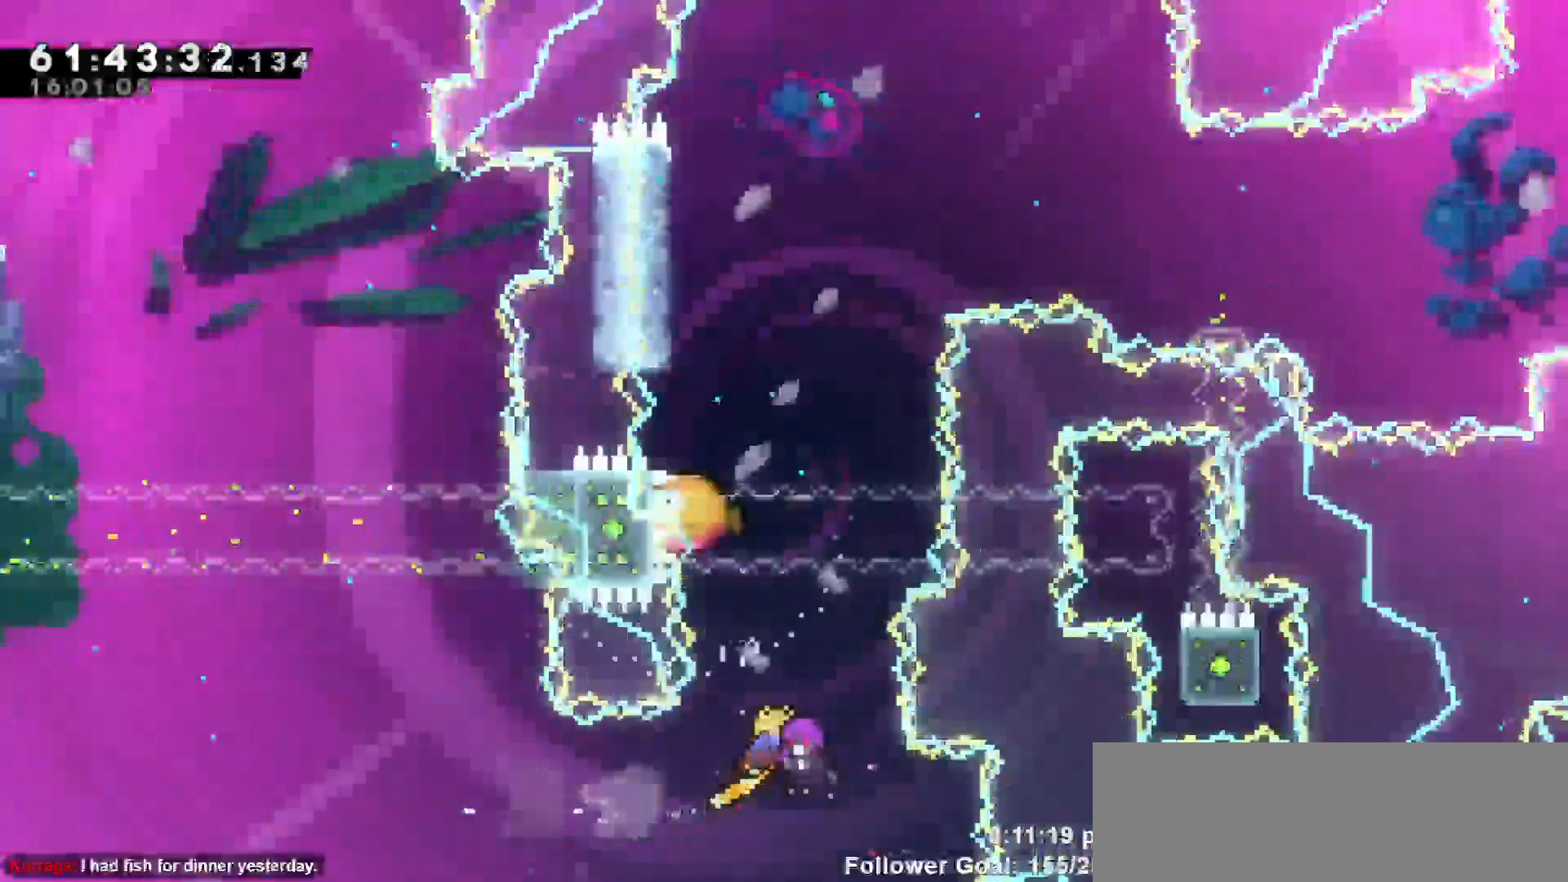
{"keys": ["up"], "events": [[83, "right", "up"], [83, "up", "down"]]}
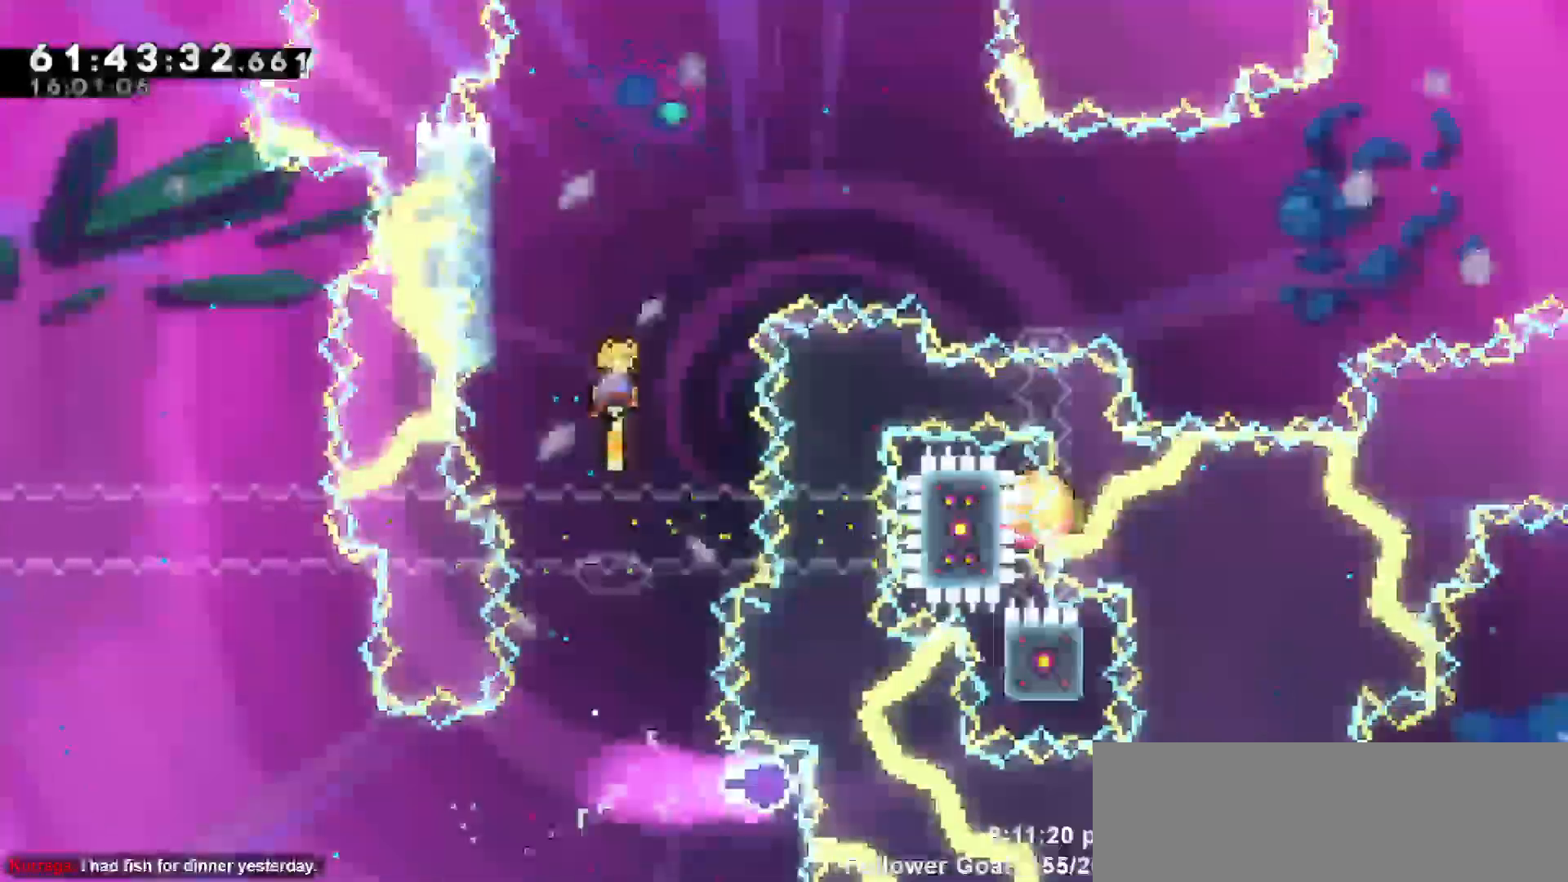
{"keys": ["grab", "up"], "events": [[50, "grab", "down"], [50, "left", "down"], [350, "left", "up"]]}
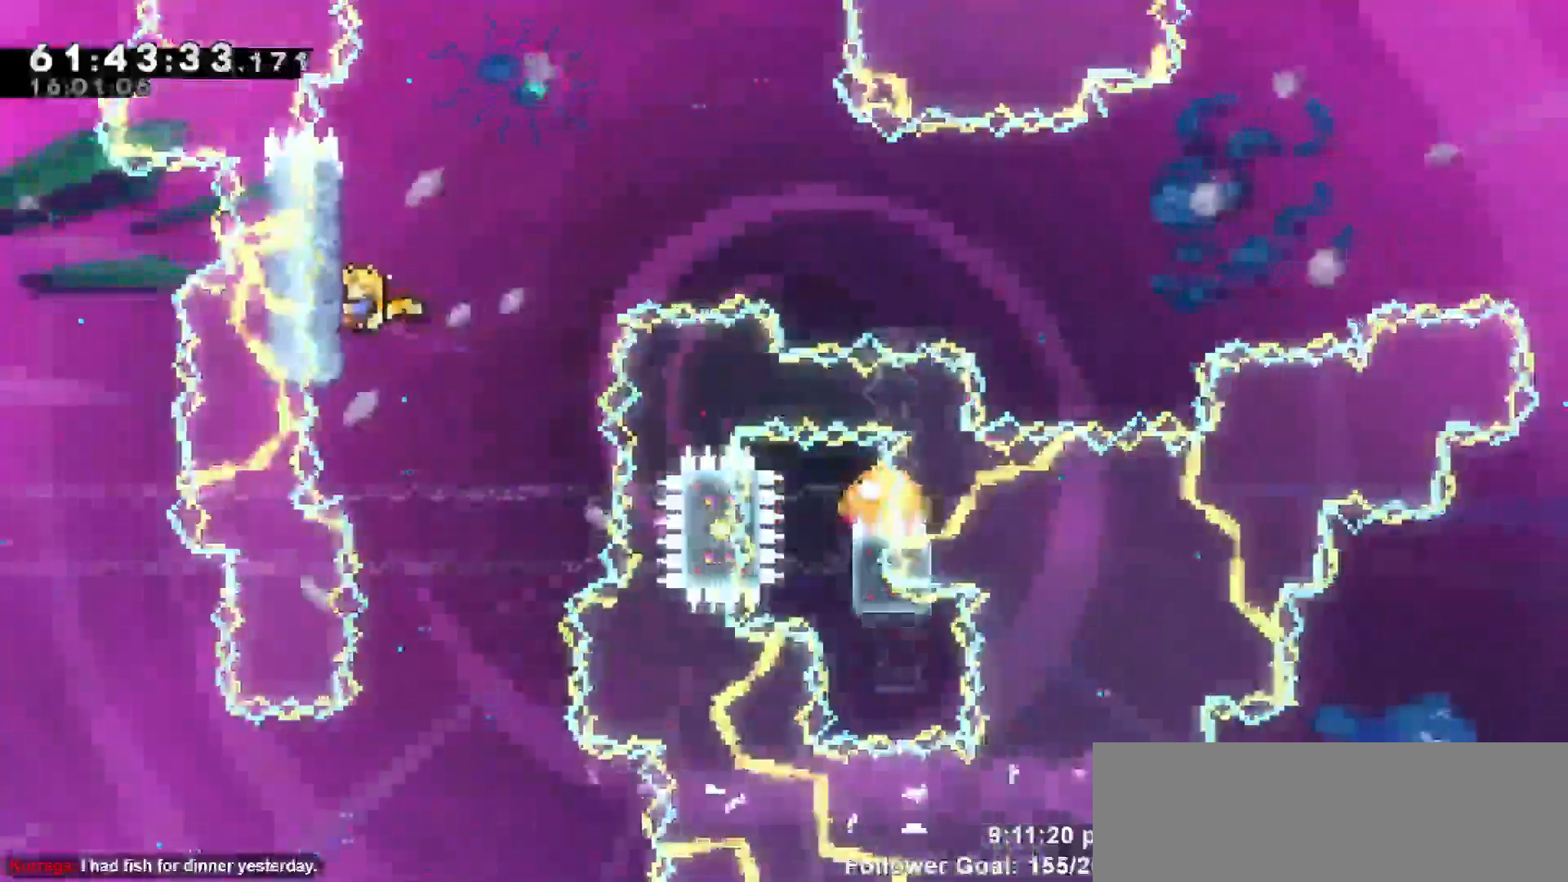
{"keys": ["grab", "up"], "events": []}
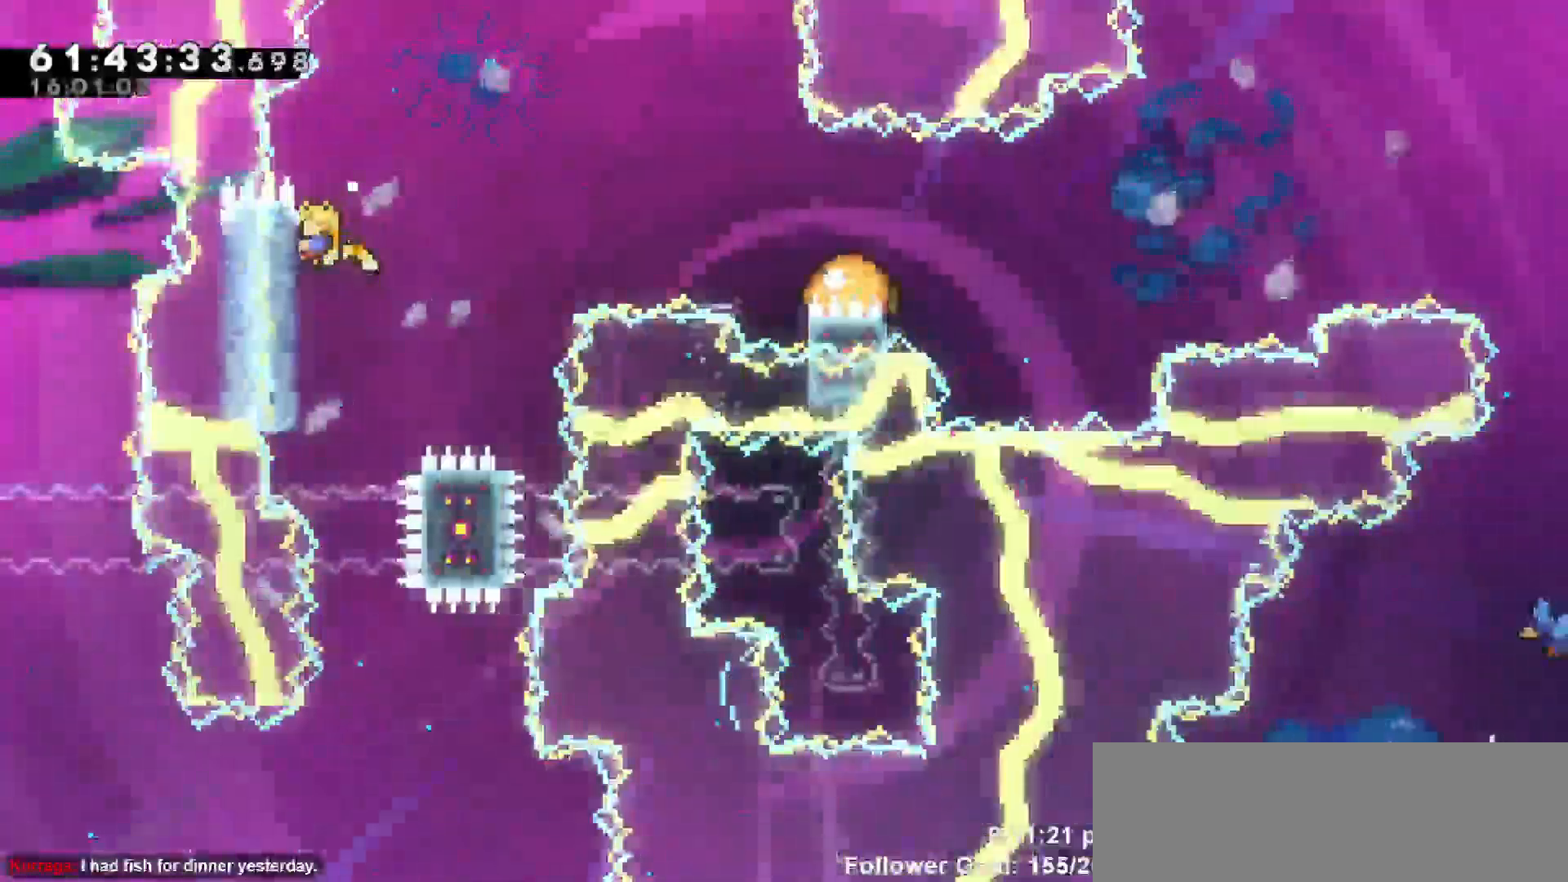
{"keys": ["grab", "up"], "events": [[100, "up", "up"], [333, "up", "down"]]}
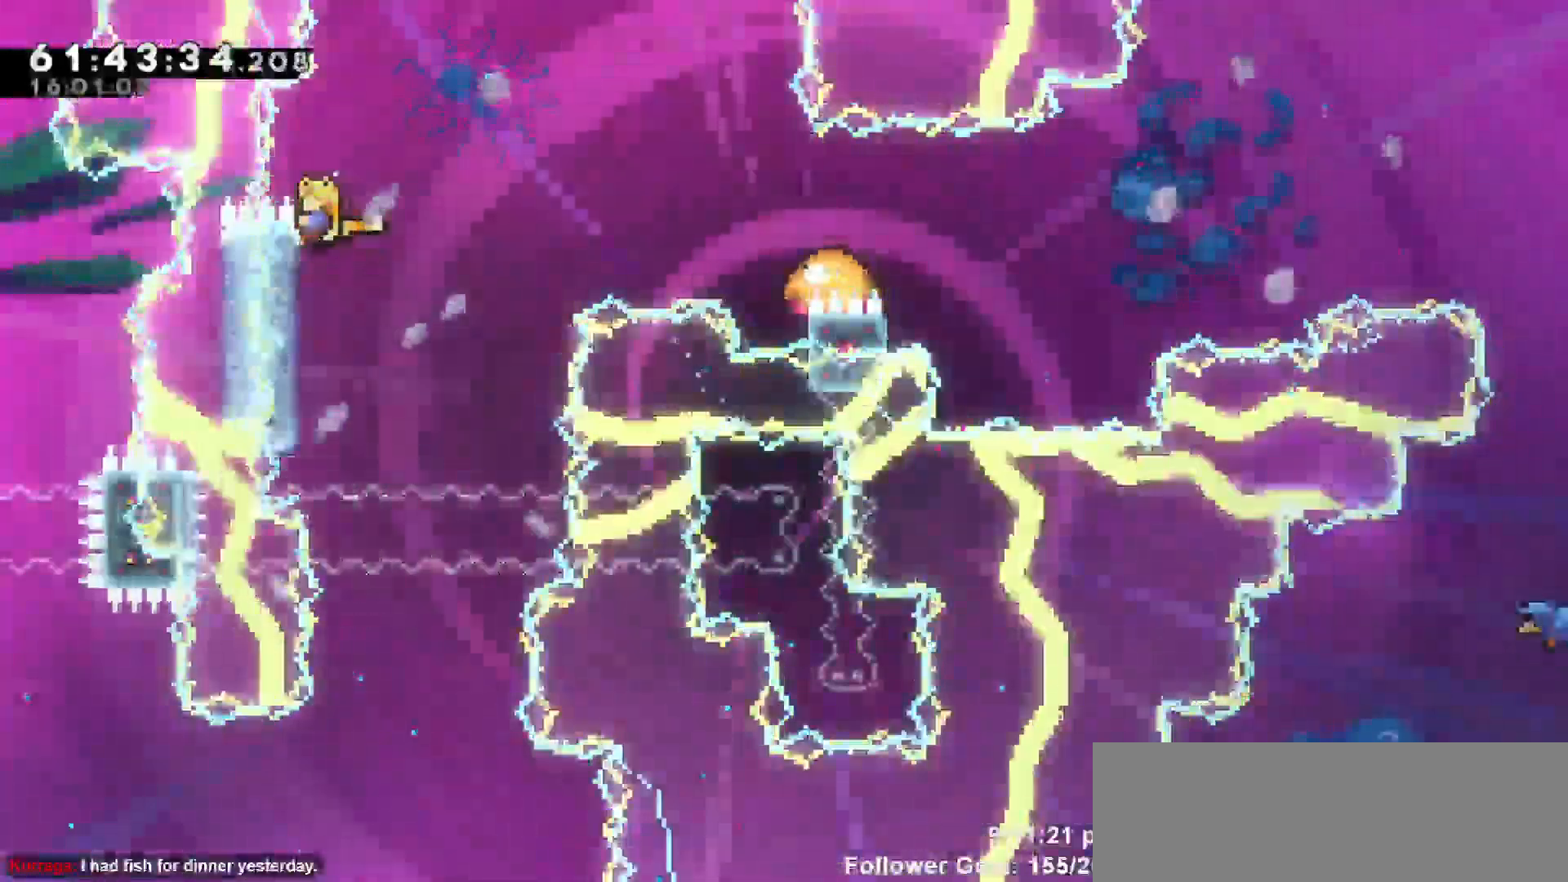
{"keys": ["grab", "right"], "events": [[150, "up", "up"], [300, "right", "down"]]}
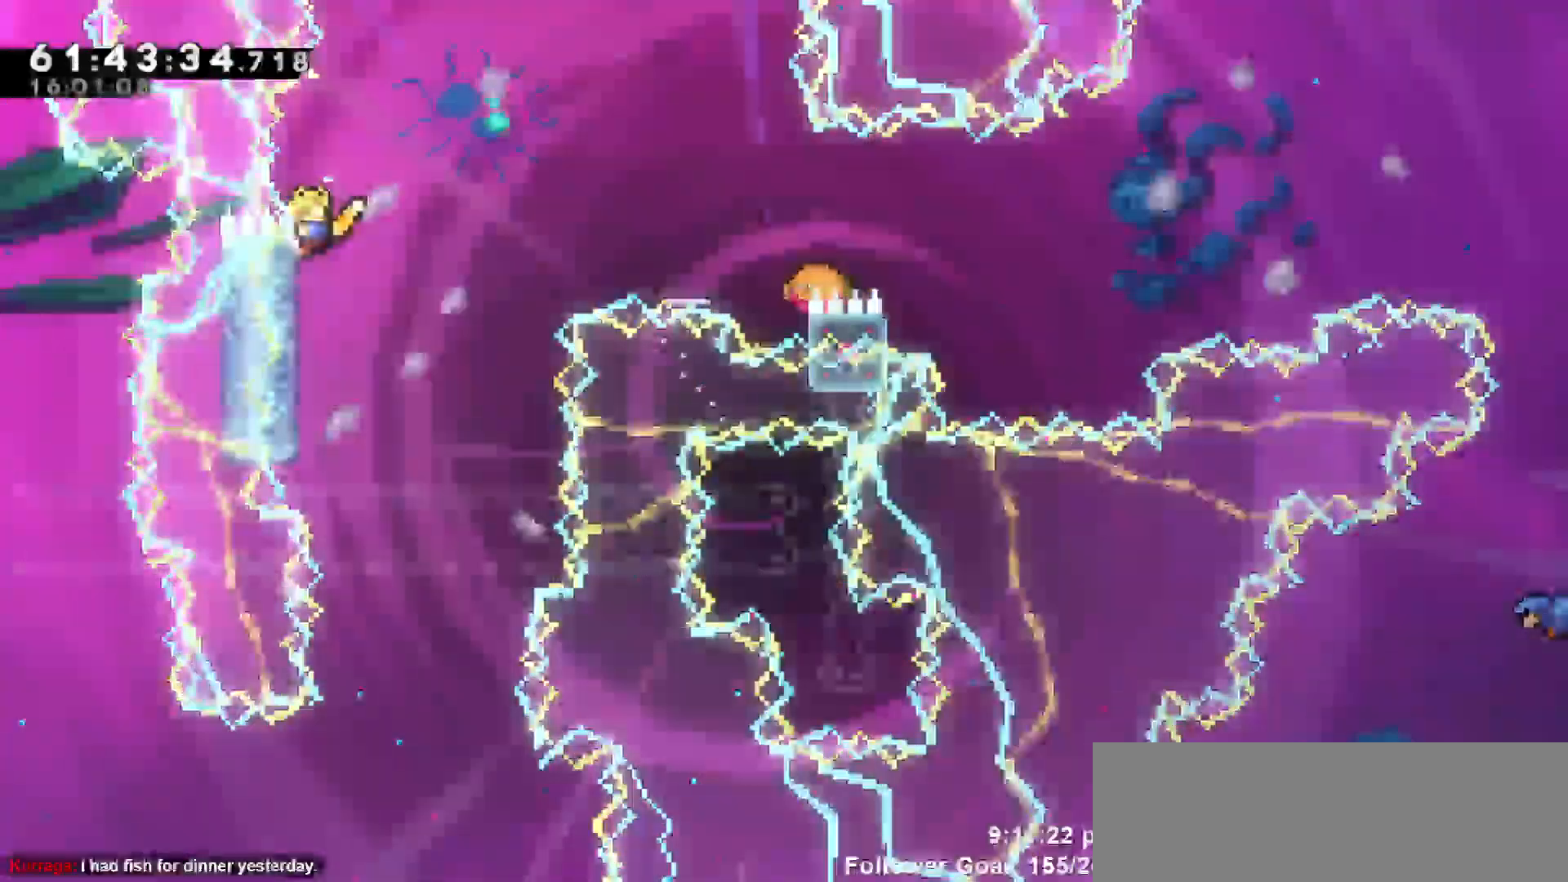
{"keys": ["jump", "right"], "events": [[117, "jump", "down"], [267, "grab", "up"]]}
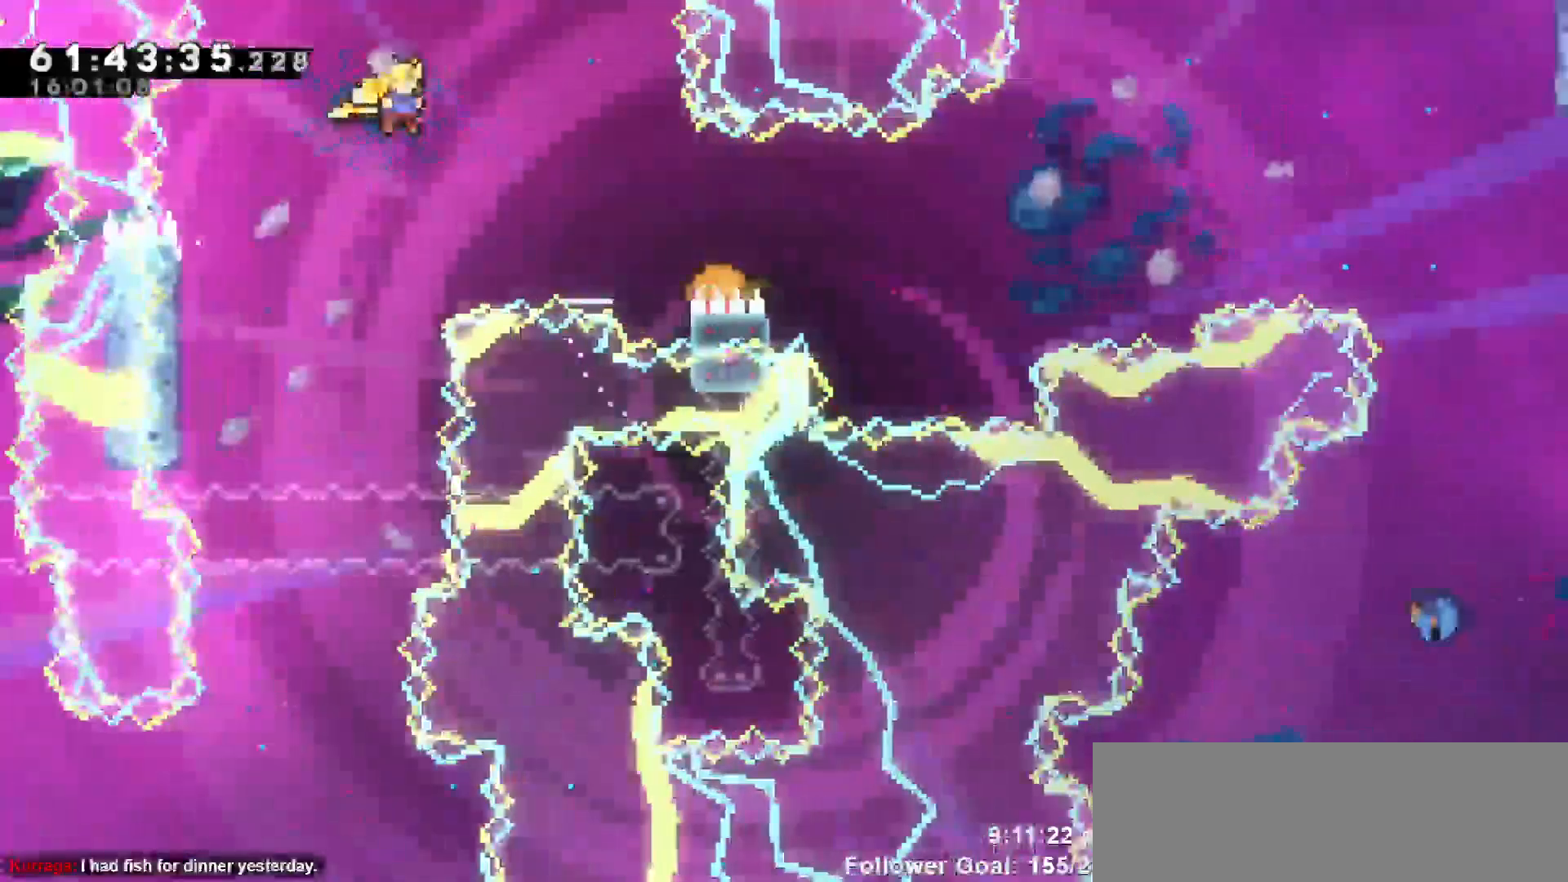
{"keys": ["right"], "events": [[83, "jump", "up"], [133, "dash", "down"], [467, "dash", "up"]]}
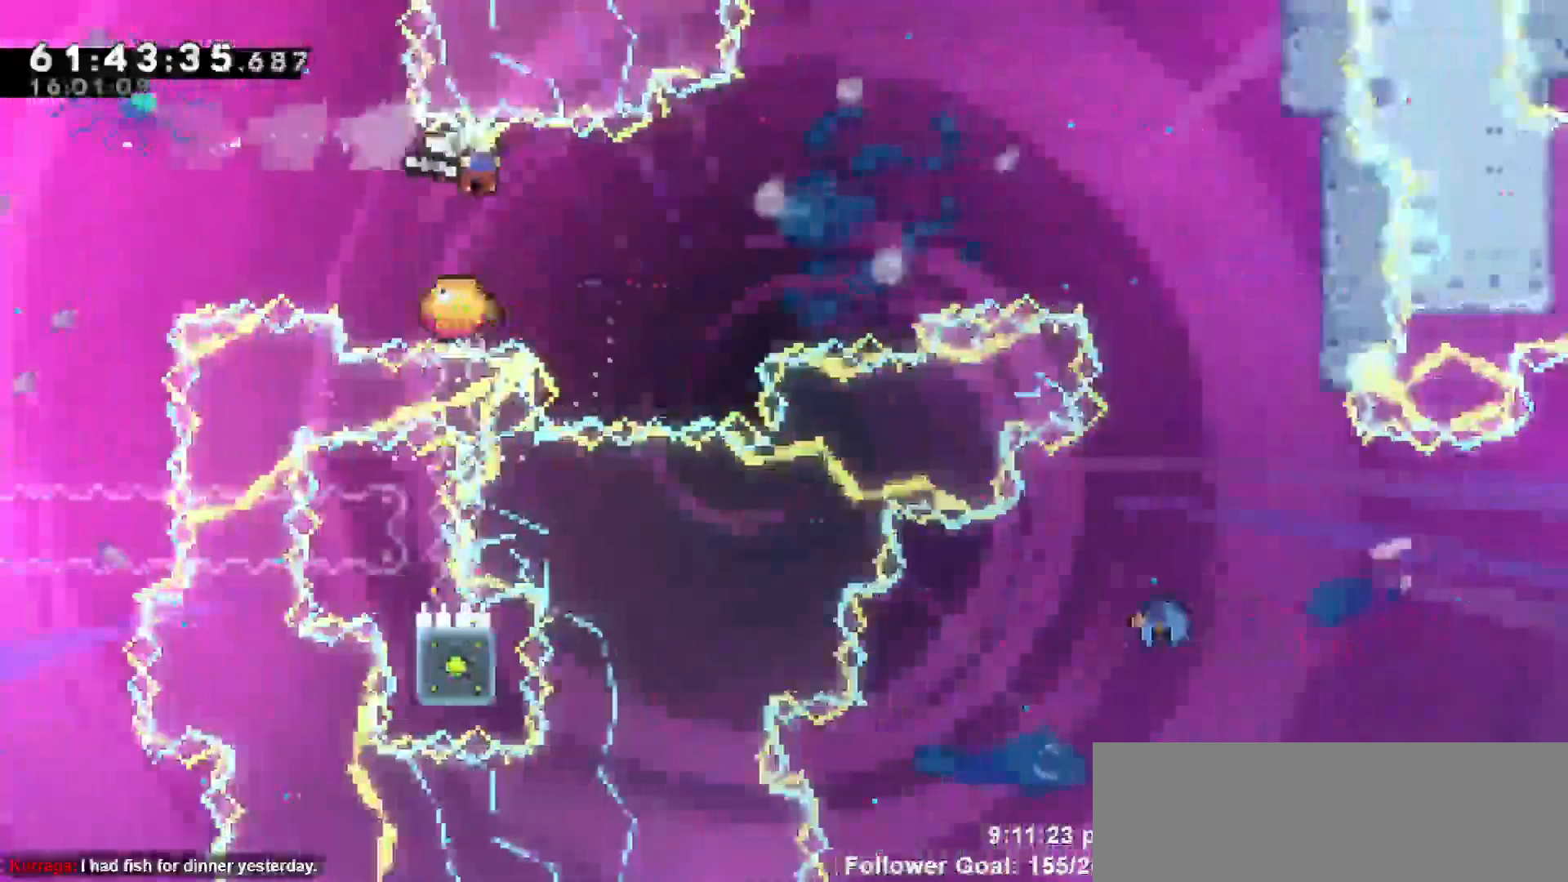
{"keys": ["right"]}
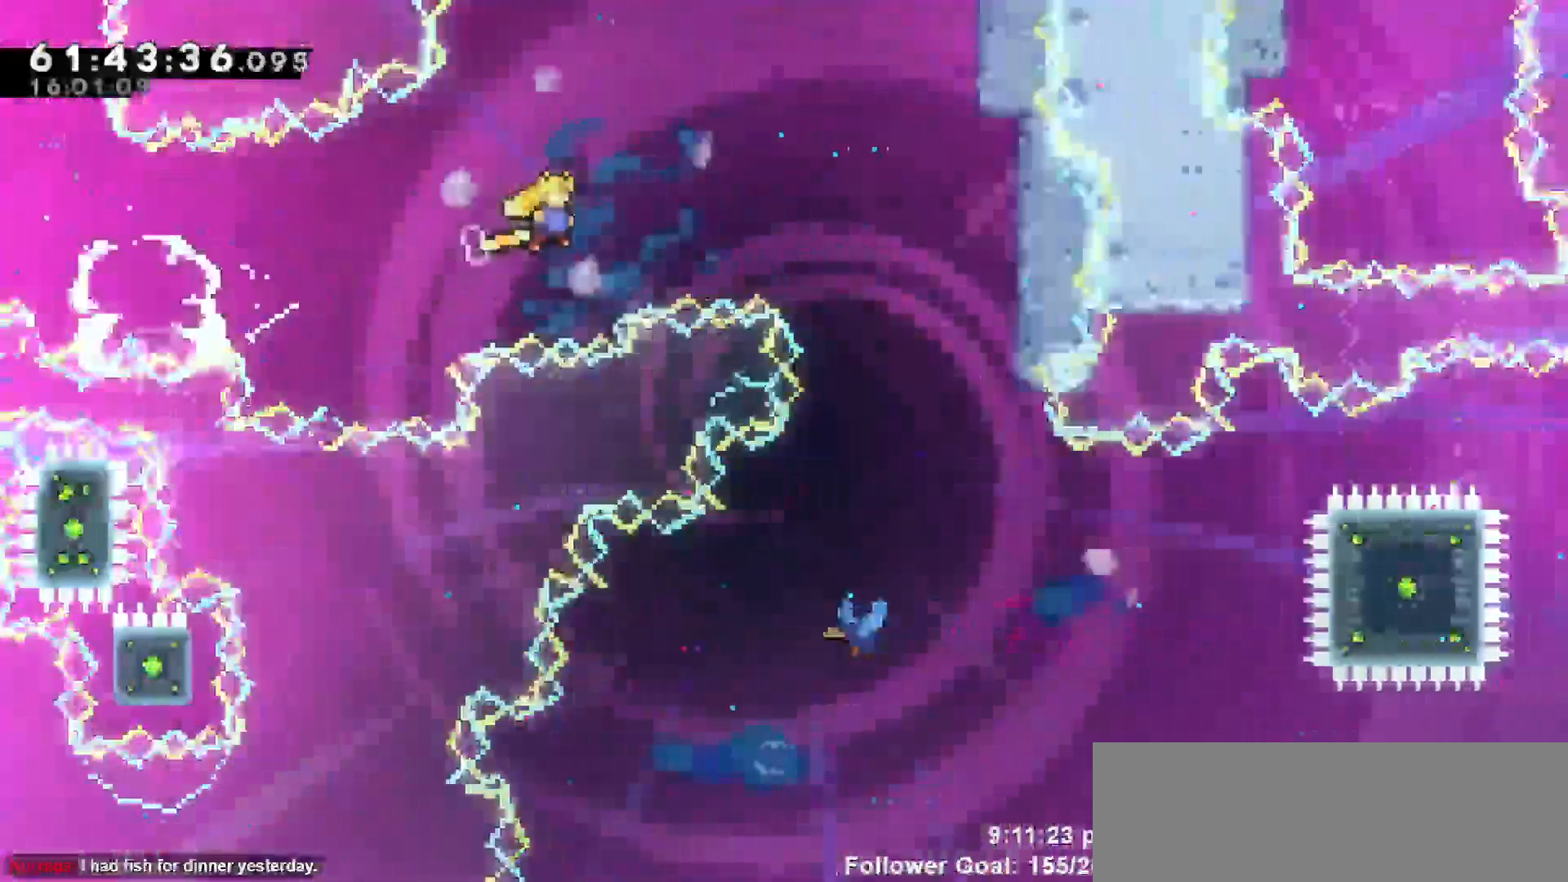
{"keys": ["grab", "right"], "events": [[367, "grab", "down"]]}